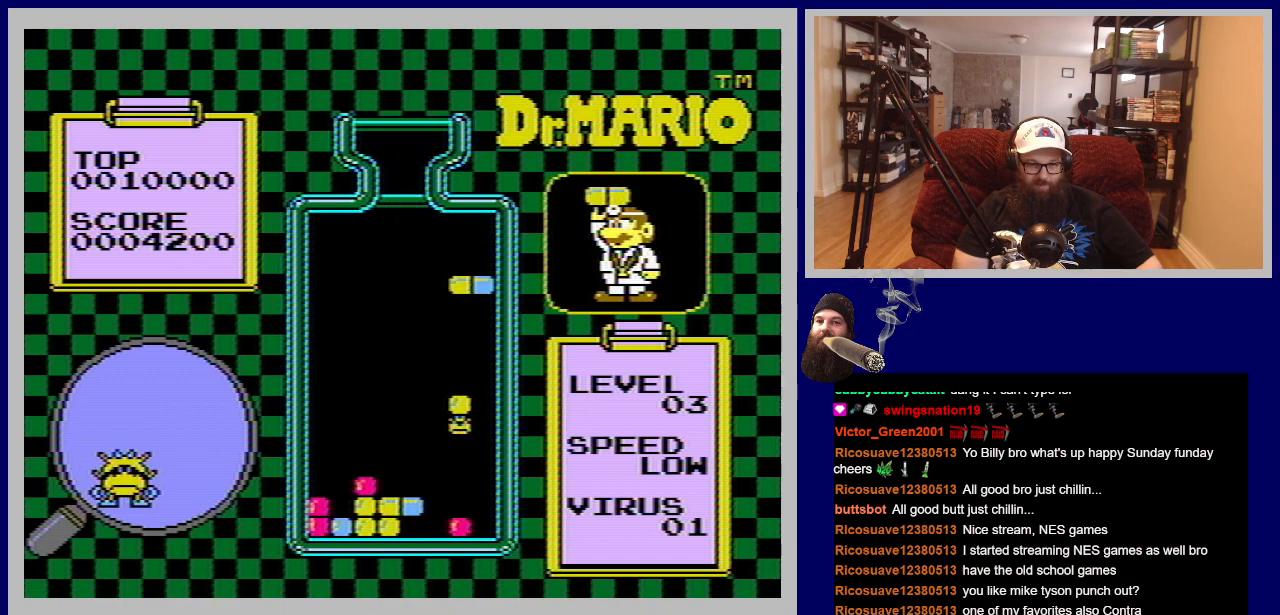
Gameplay with a controller (Nintendo layout); each line is a JSON object with the inputs held at the frame after it. "events" lists button and stick changes between this image and that frame as [ms after this image, input, new state], when the widget could be followed in between. Not read: L3 R3.
{"buttons": [], "events": [[417, "DPAD_DOWN", "up"]]}
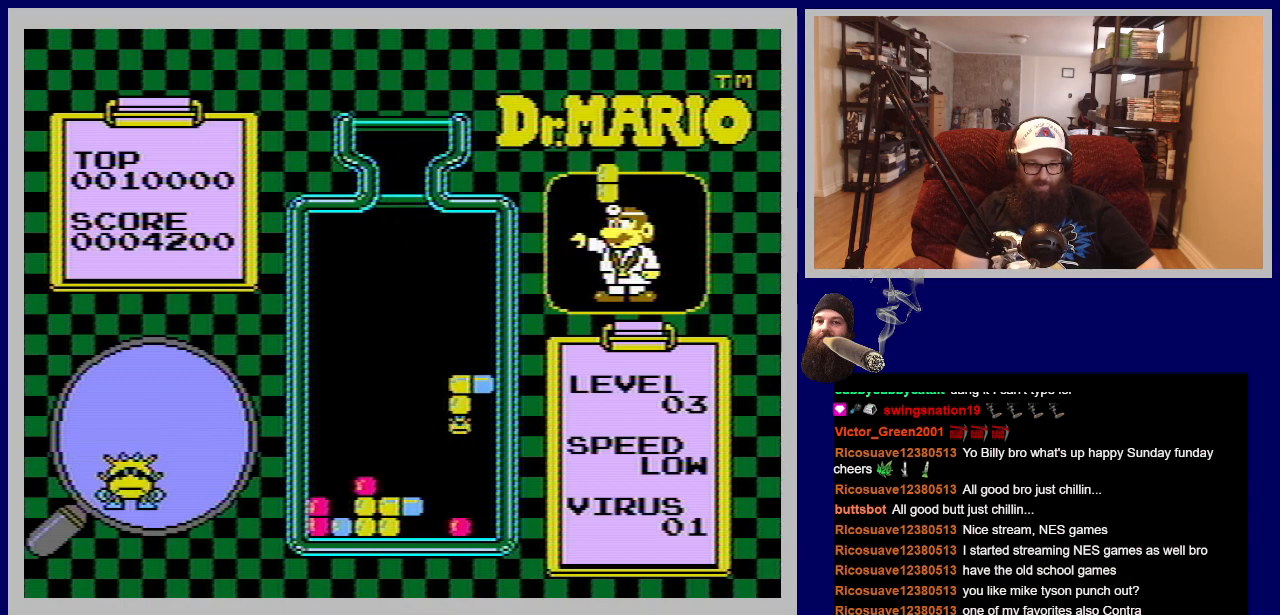
{"buttons": [], "events": []}
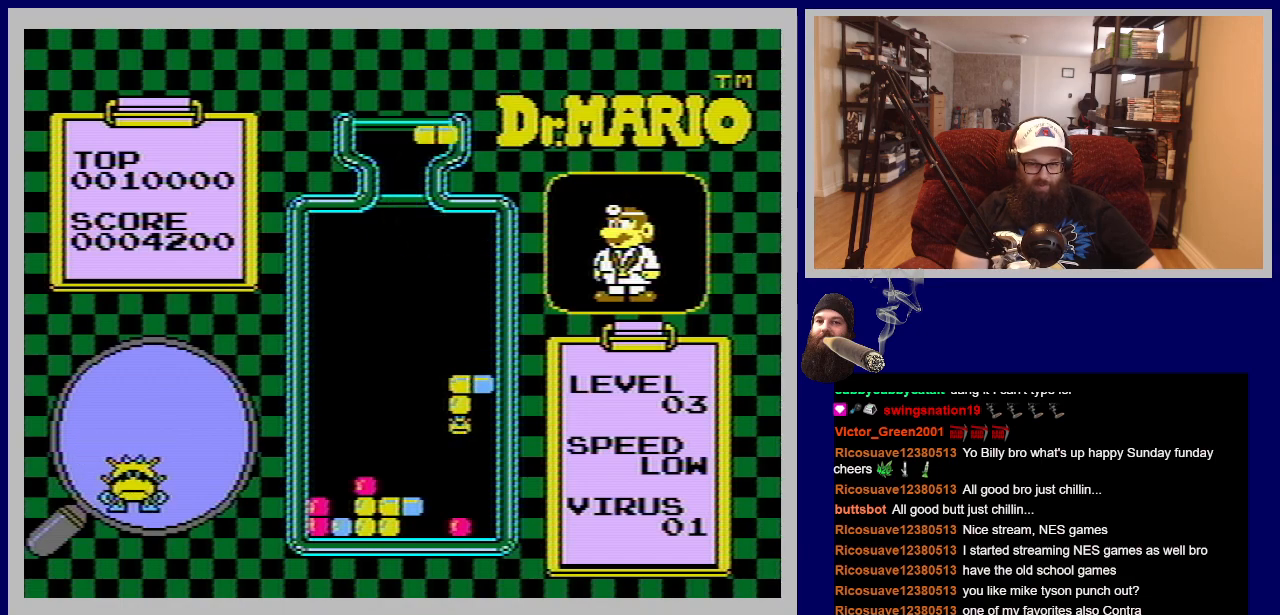
{"buttons": [], "events": []}
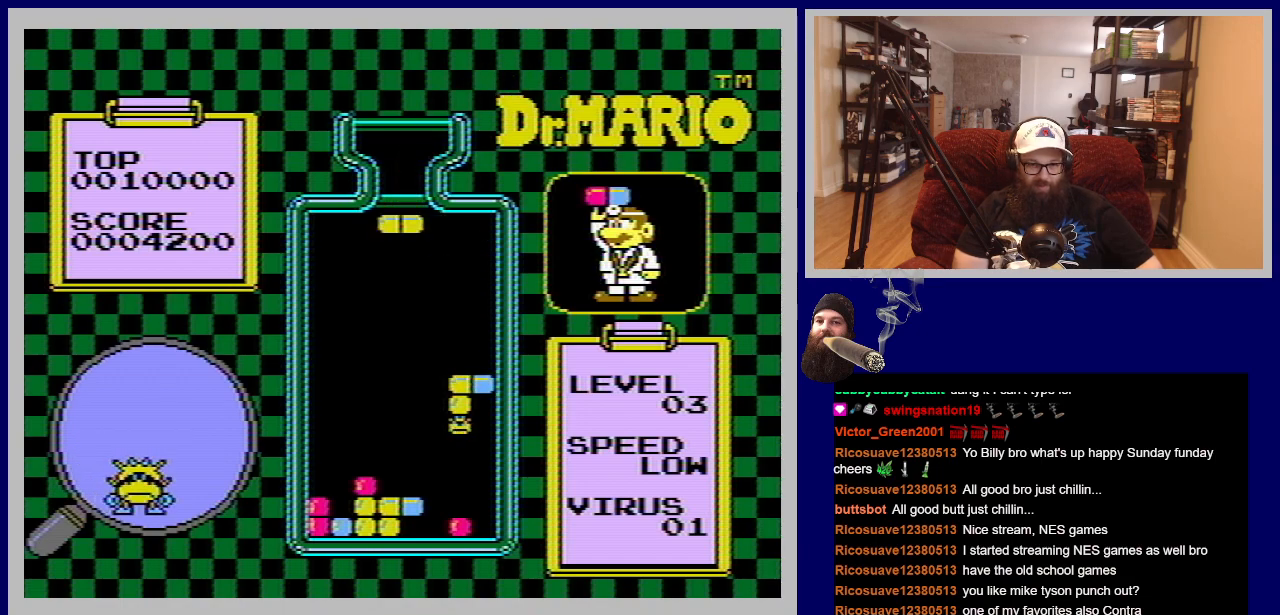
{"buttons": ["A"], "events": [[150, "DPAD_RIGHT", "down"], [450, "A", "down"], [467, "DPAD_RIGHT", "up"]]}
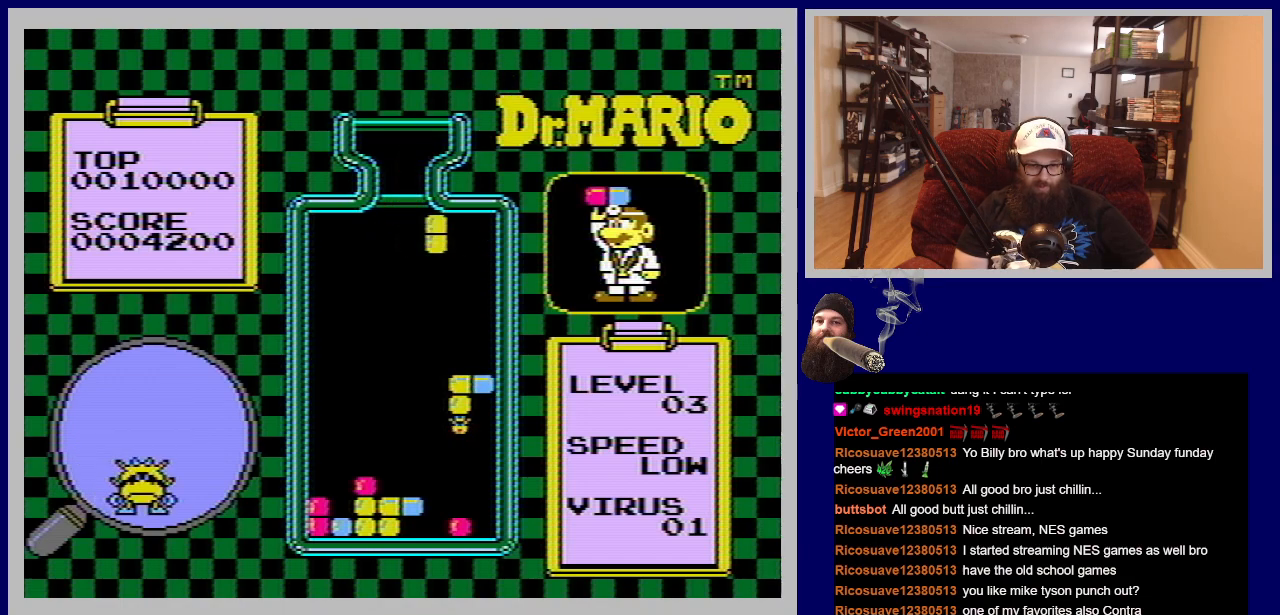
{"buttons": ["DPAD_RIGHT"], "events": [[84, "A", "up"], [367, "DPAD_RIGHT", "down"]]}
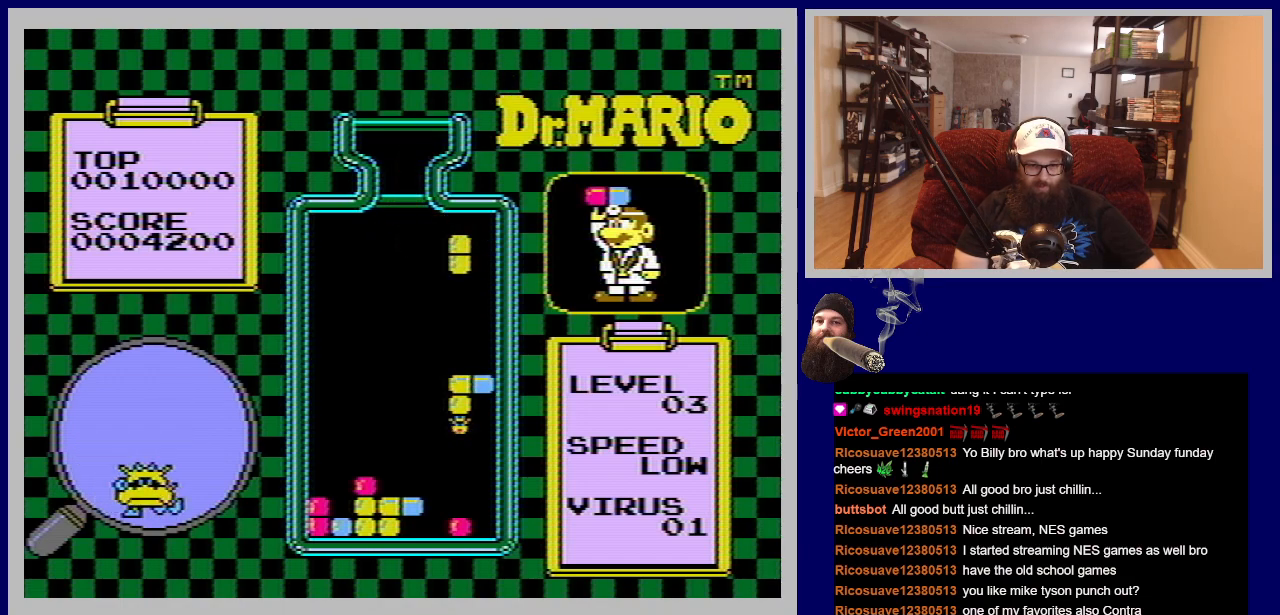
{"buttons": ["DPAD_DOWN"], "events": [[33, "DPAD_RIGHT", "up"], [250, "DPAD_DOWN", "down"]]}
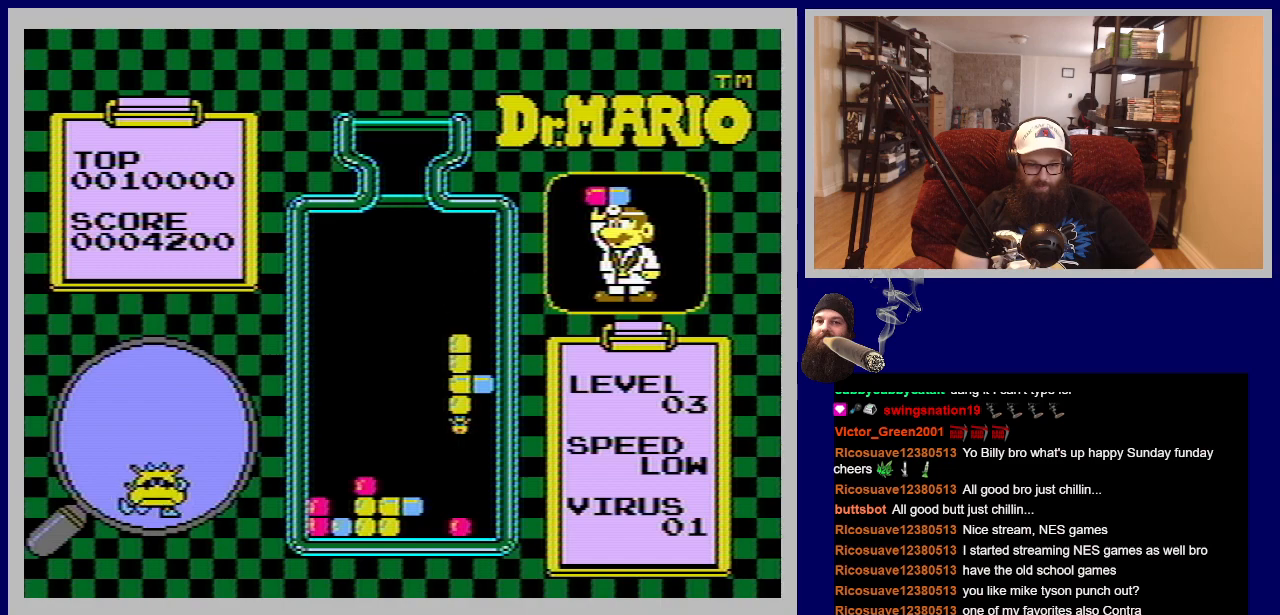
{"buttons": [], "events": [[334, "DPAD_DOWN", "up"]]}
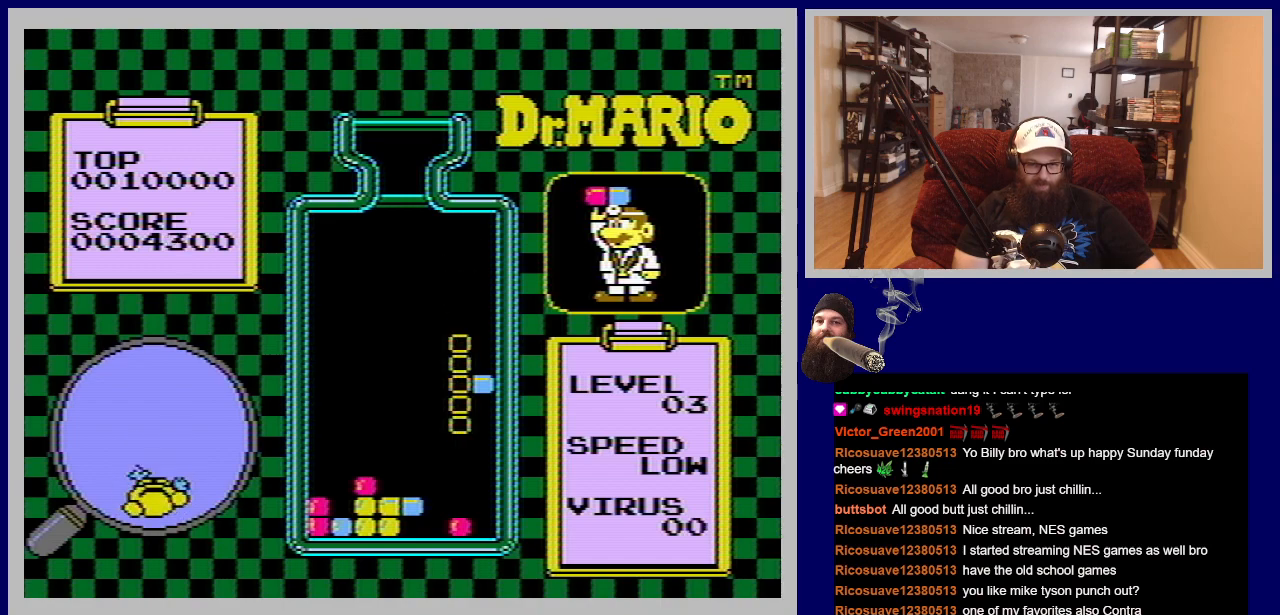
{"buttons": [], "events": []}
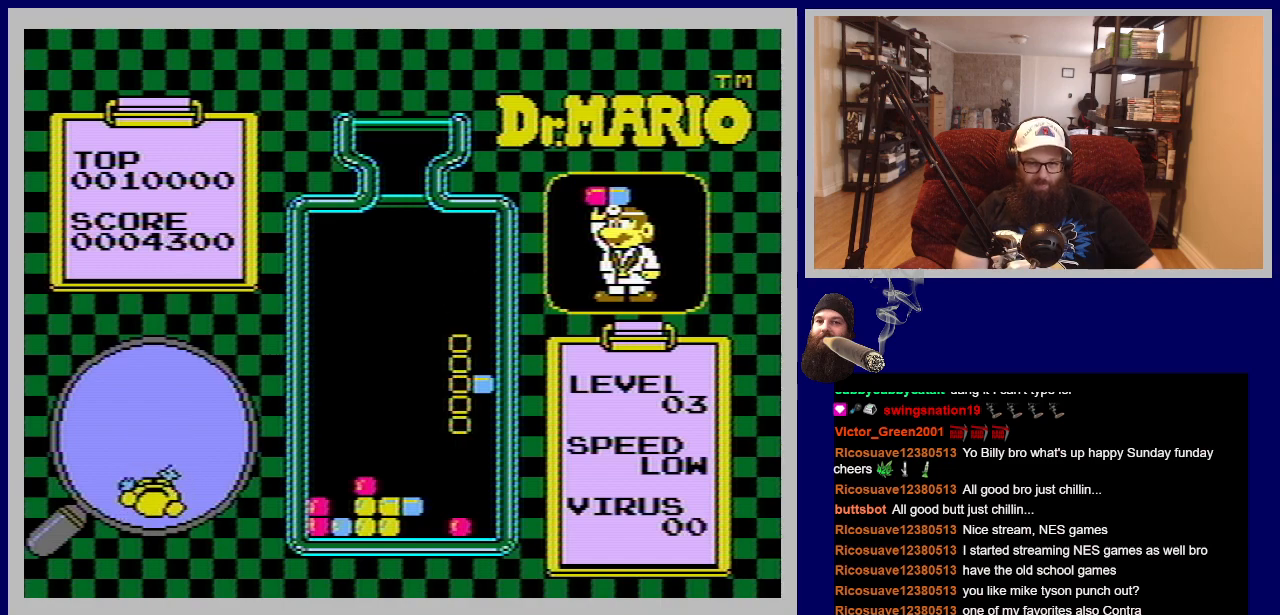
{"buttons": [], "events": []}
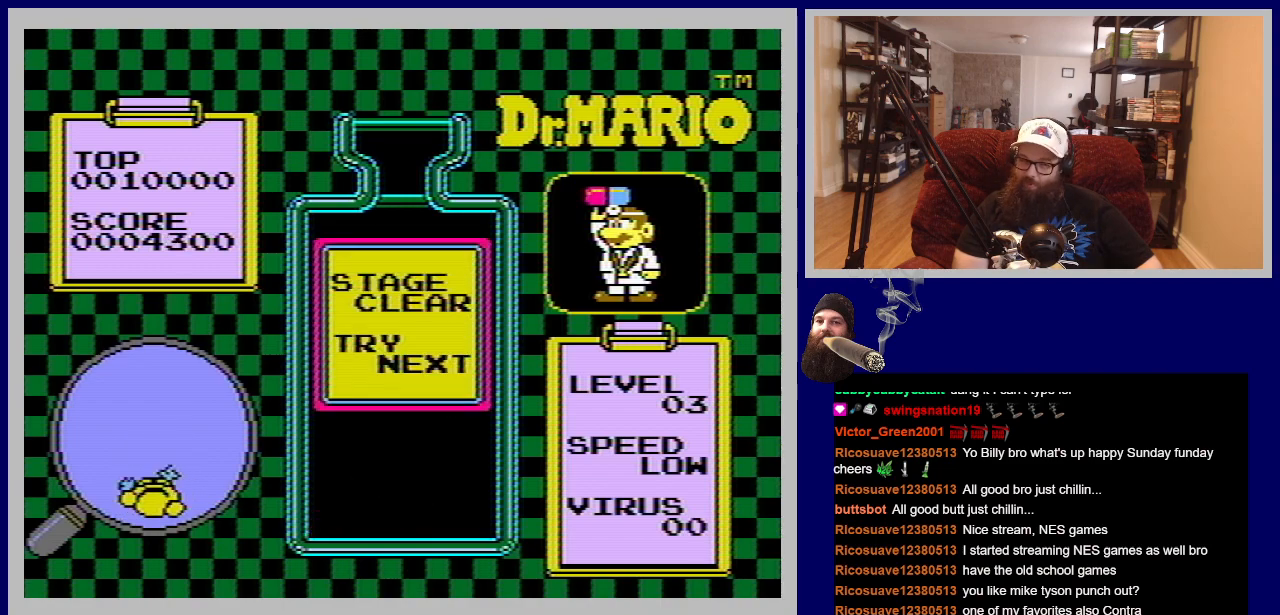
{"buttons": [], "events": []}
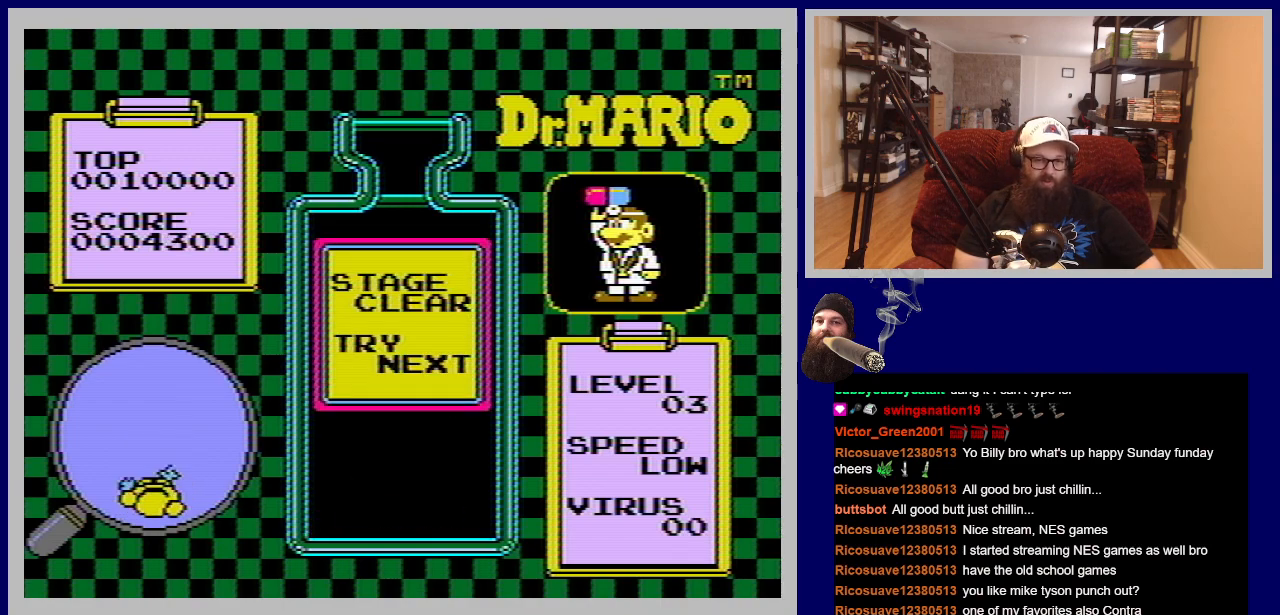
{"buttons": [], "events": []}
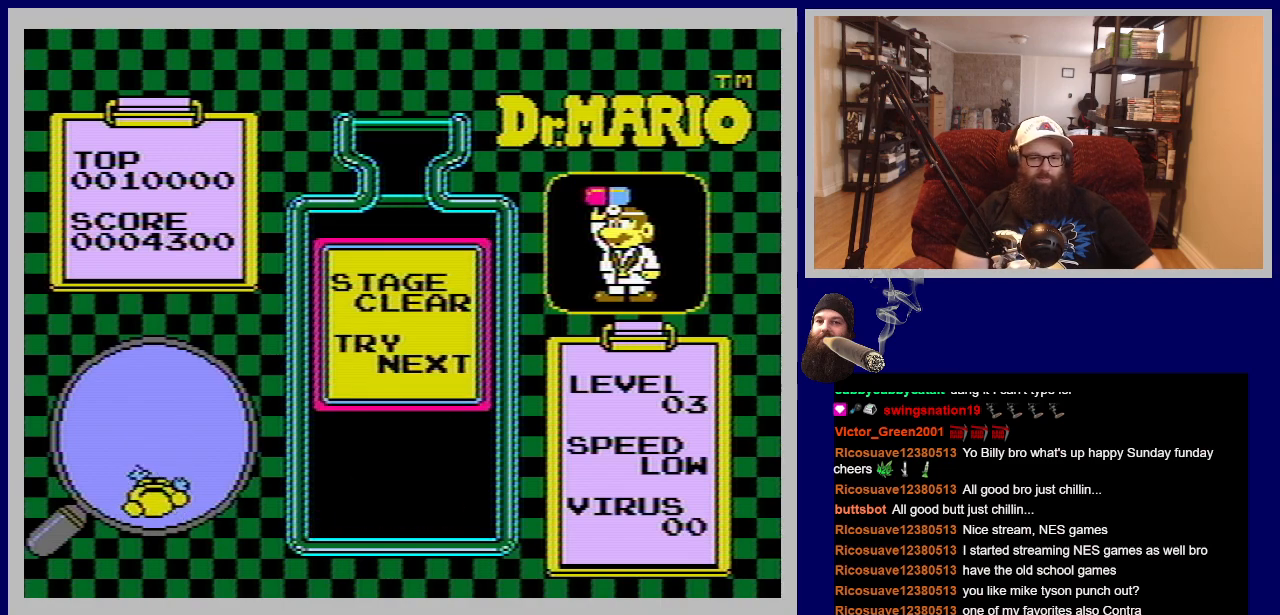
{"buttons": [], "events": [[283, "START", "down"], [450, "START", "up"]]}
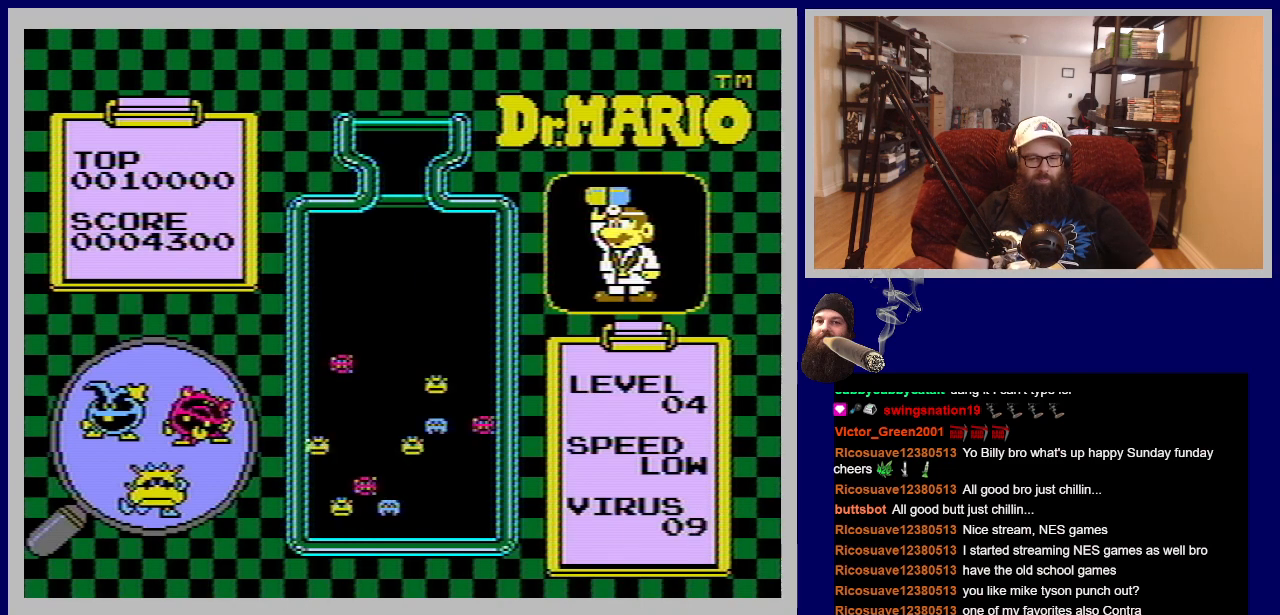
{"buttons": [], "events": []}
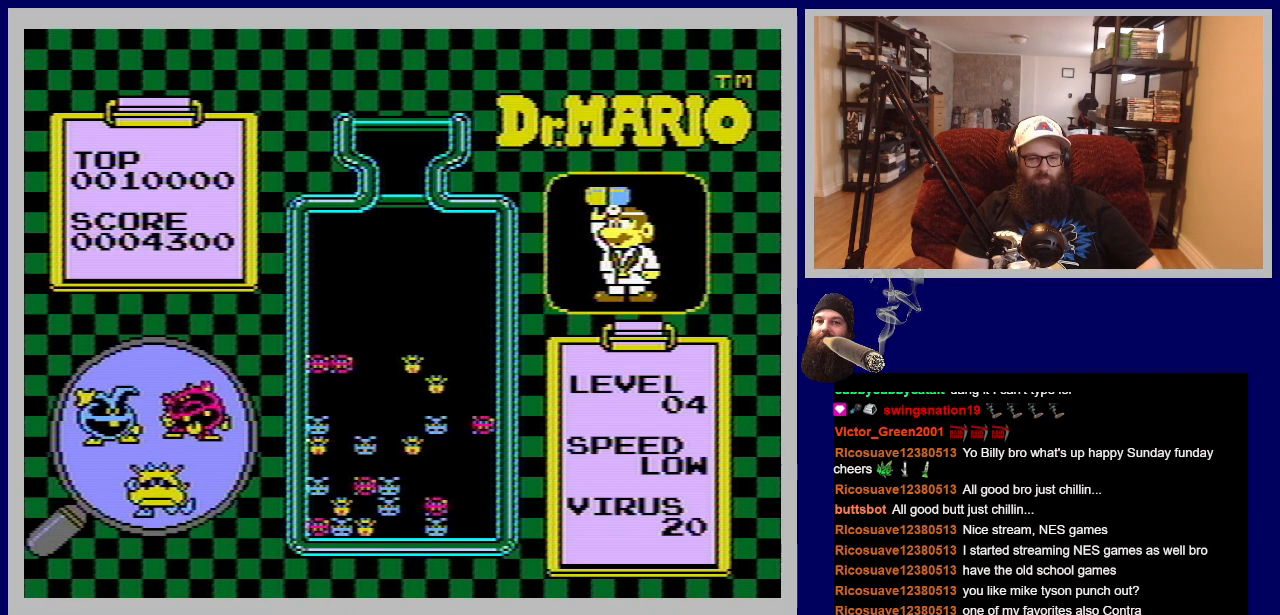
{"buttons": [], "events": []}
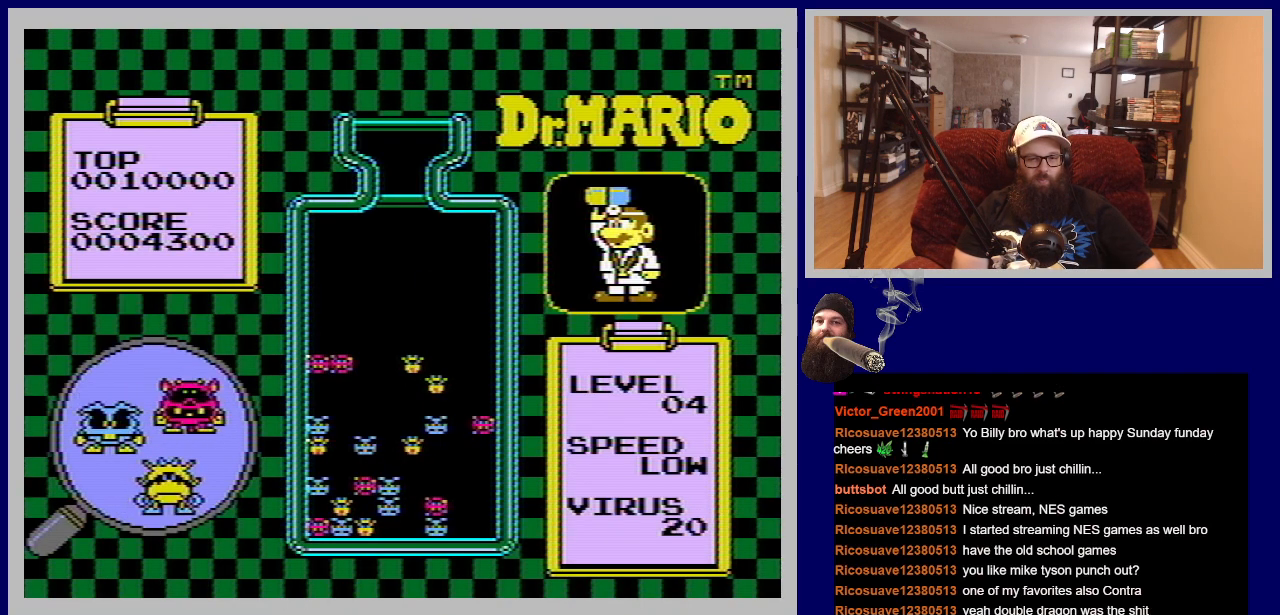
{"buttons": [], "events": []}
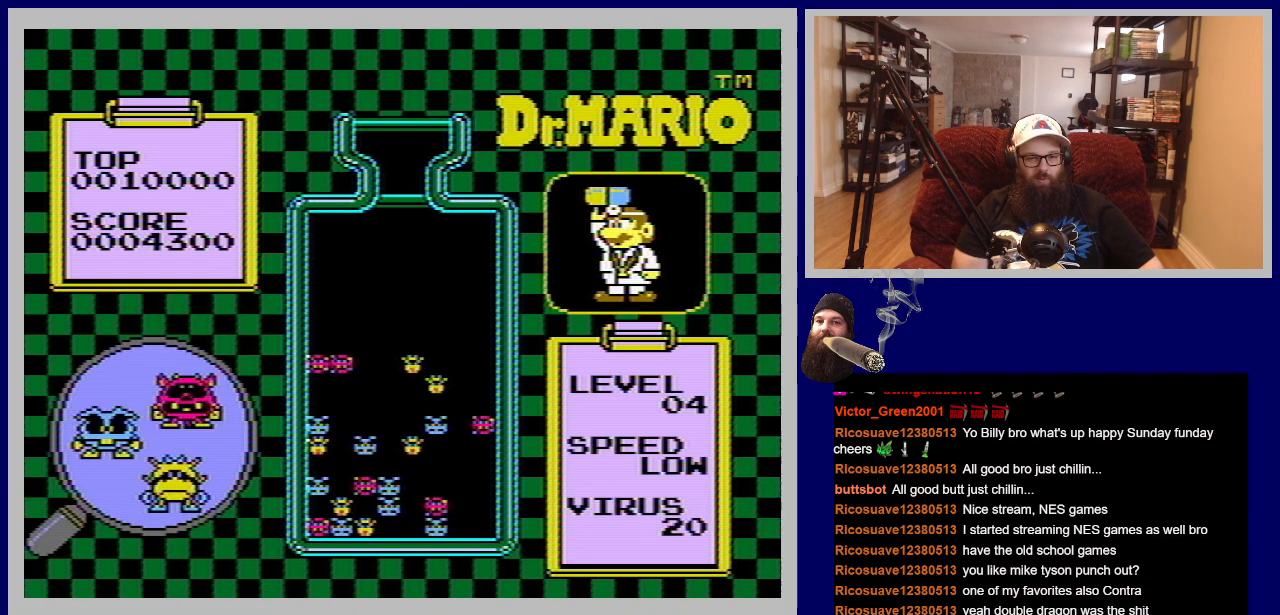
{"buttons": [], "events": []}
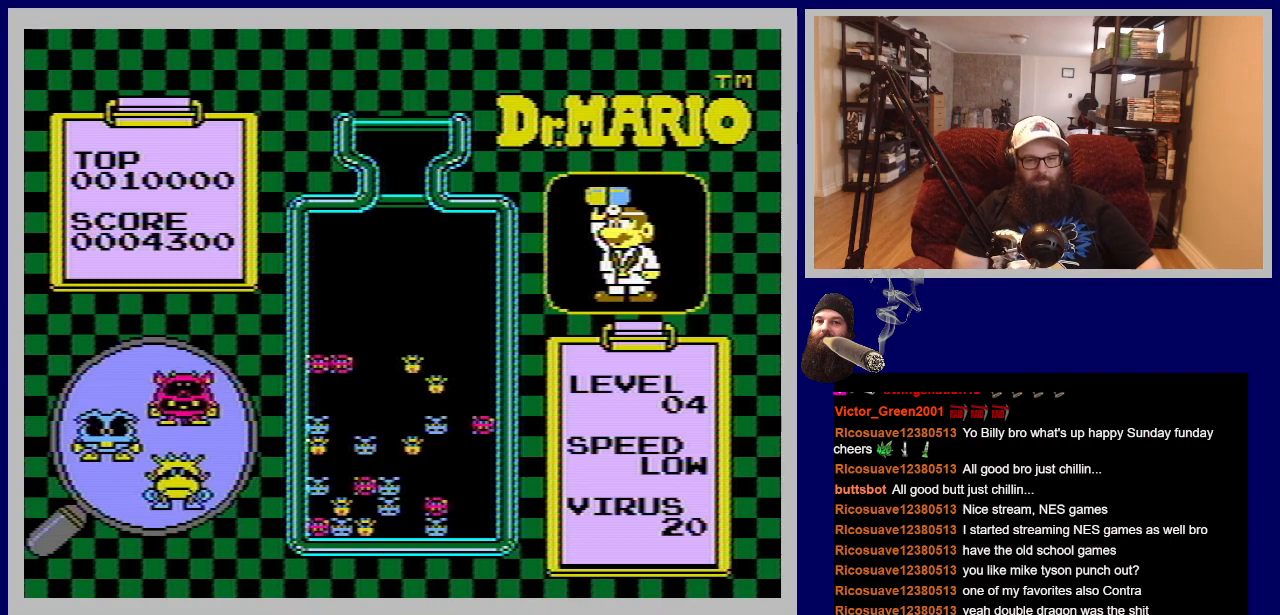
{"buttons": [], "events": []}
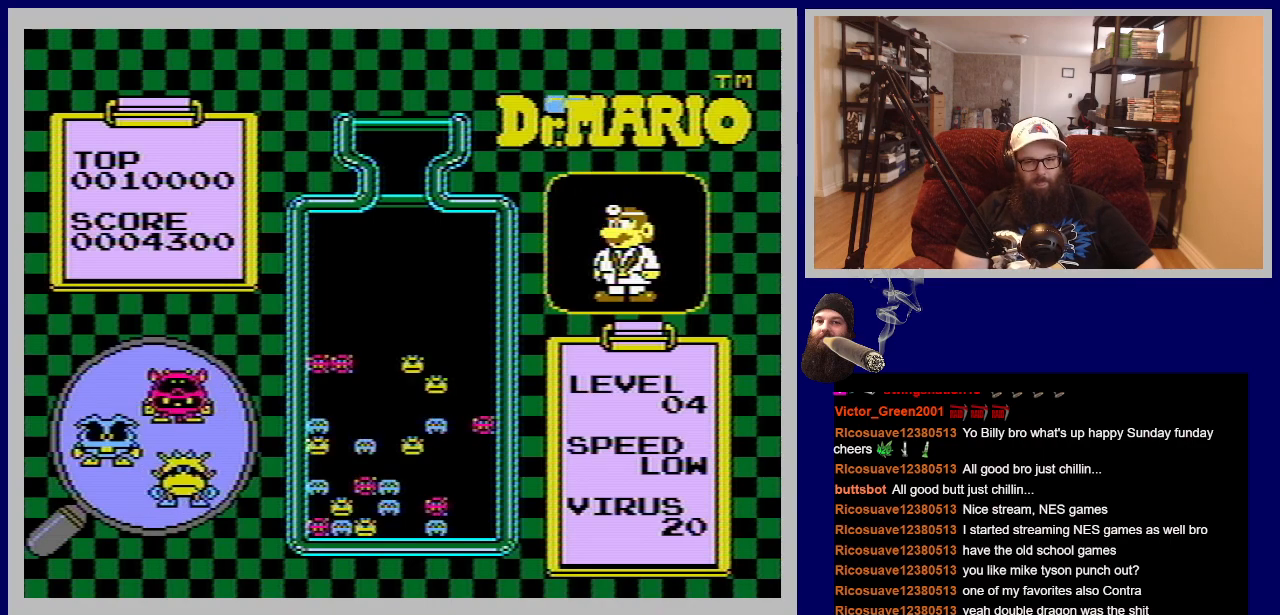
{"buttons": [], "events": []}
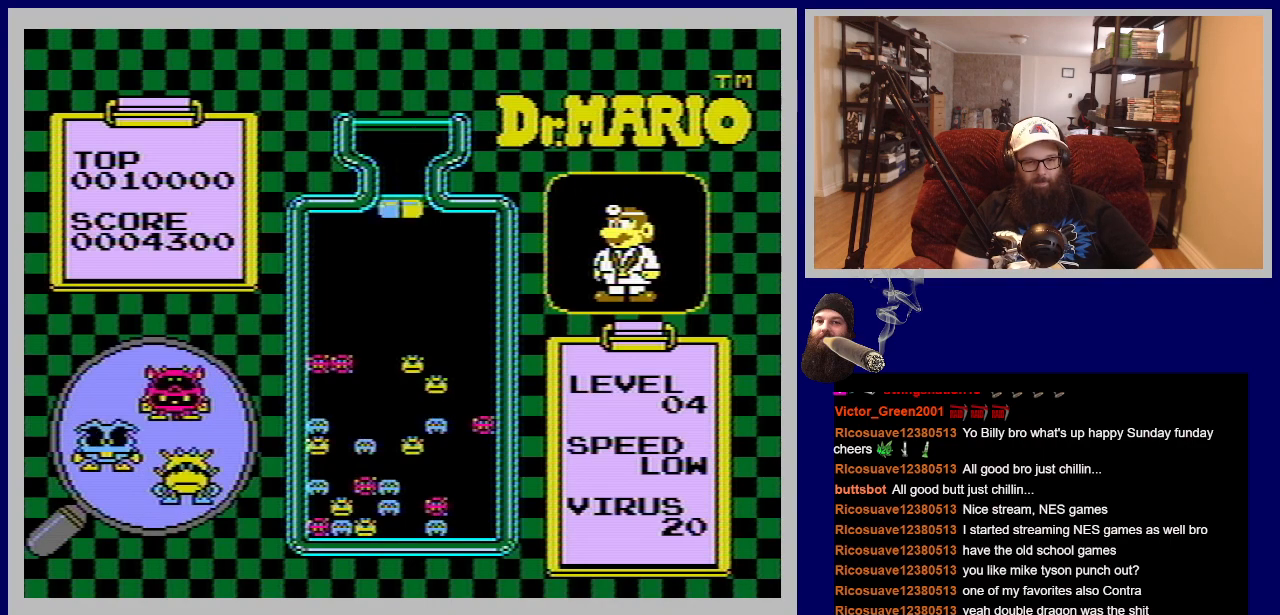
{"buttons": [], "events": []}
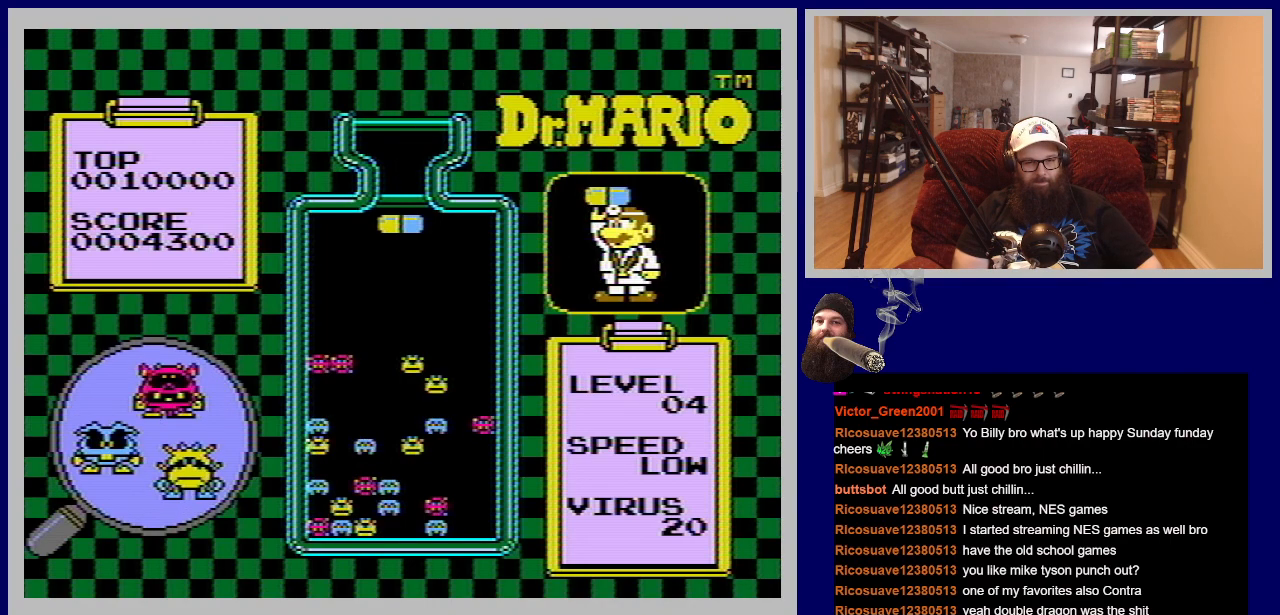
{"buttons": [], "events": []}
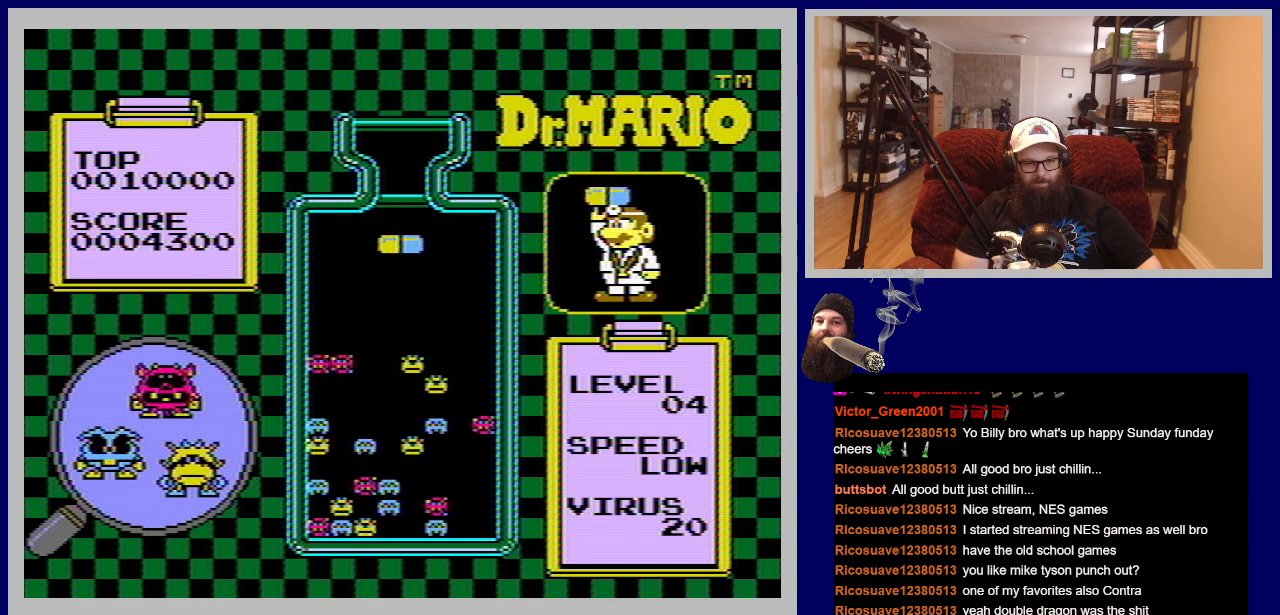
{"buttons": ["DPAD_RIGHT"], "events": [[17, "DPAD_RIGHT", "down"], [250, "DPAD_RIGHT", "up"], [501, "DPAD_RIGHT", "down"]]}
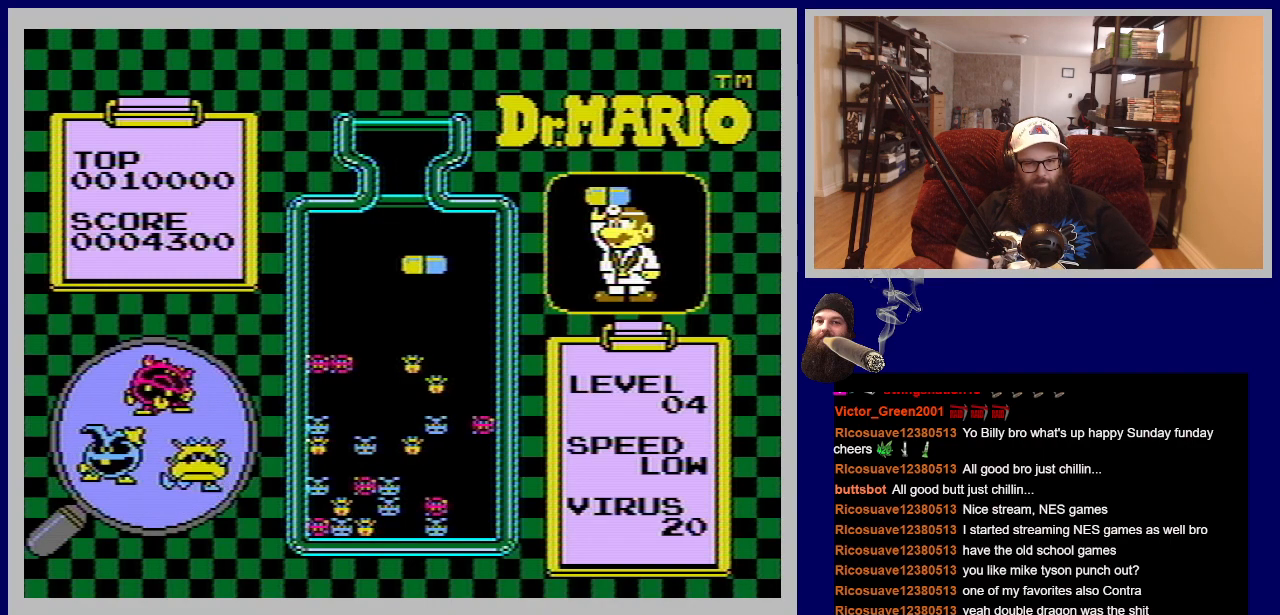
{"buttons": [], "events": [[150, "DPAD_RIGHT", "up"]]}
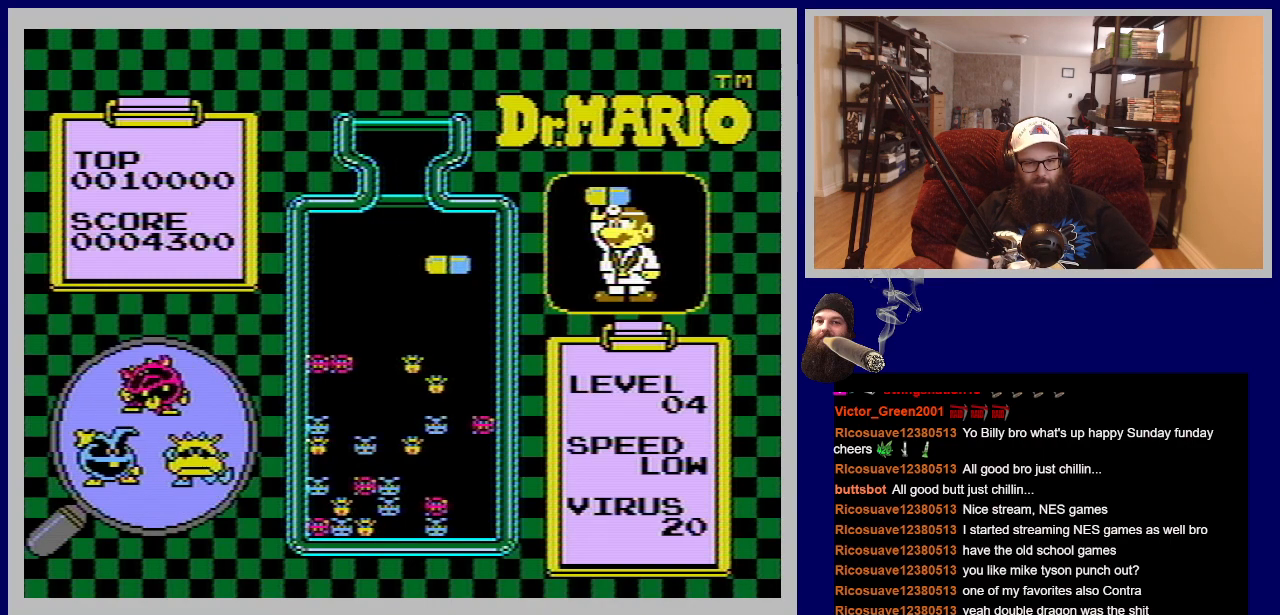
{"buttons": ["DPAD_DOWN"], "events": [[101, "DPAD_DOWN", "down"]]}
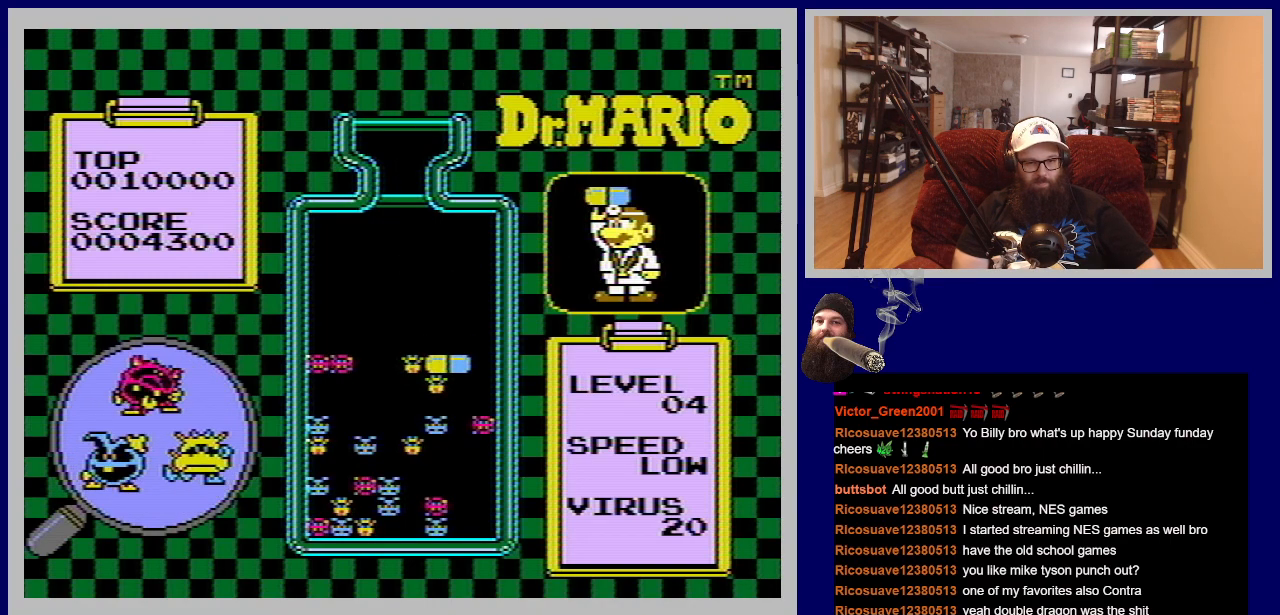
{"buttons": [], "events": [[50, "DPAD_DOWN", "up"]]}
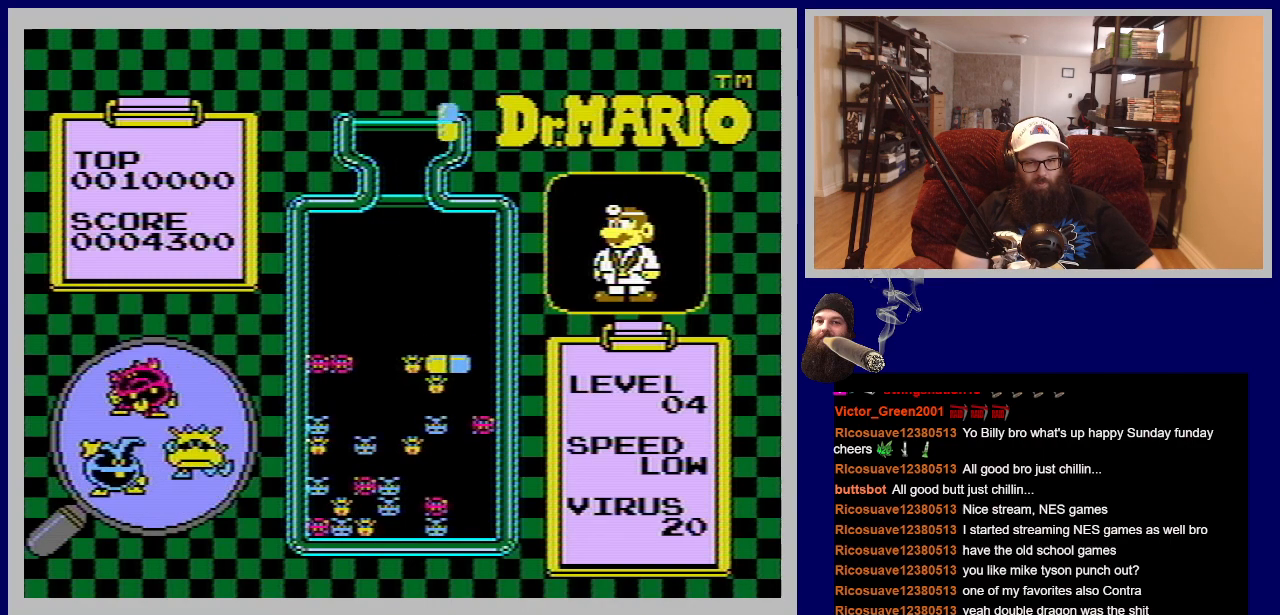
{"buttons": [], "events": []}
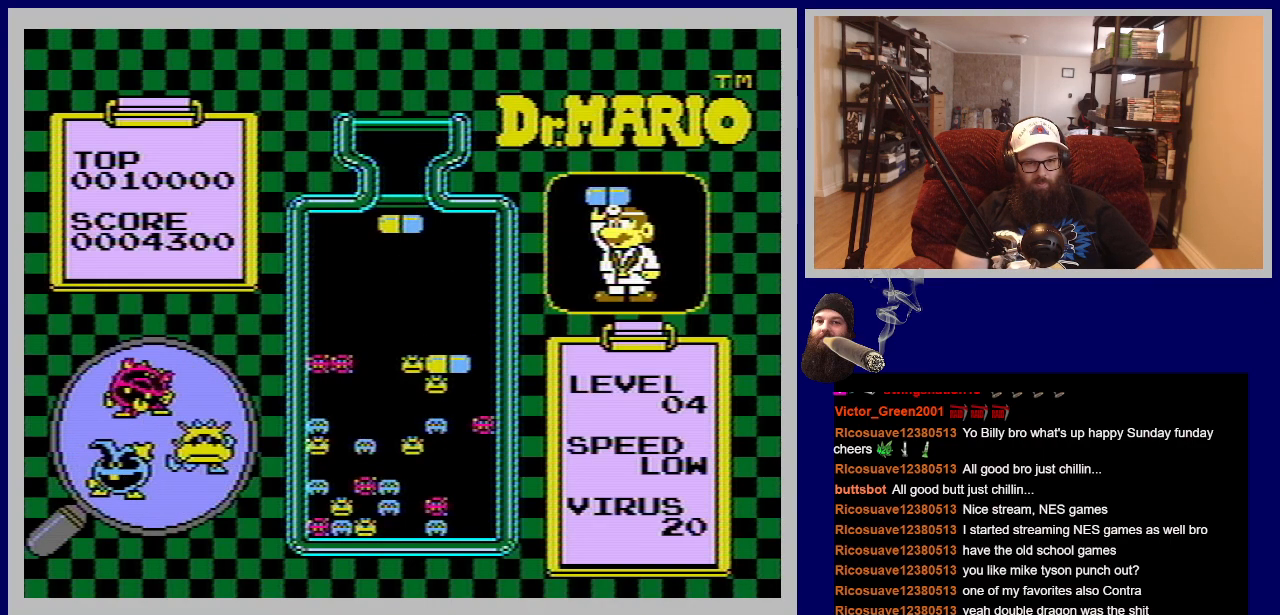
{"buttons": [], "events": [[150, "DPAD_RIGHT", "down"], [384, "DPAD_RIGHT", "up"]]}
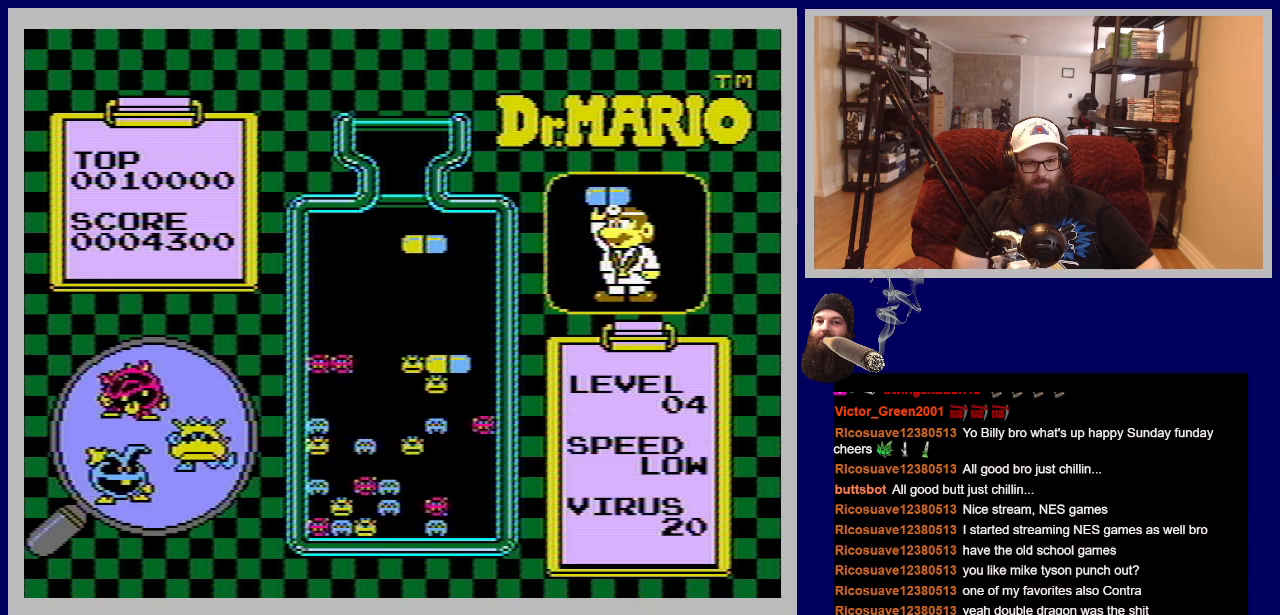
{"buttons": [], "events": [[151, "DPAD_RIGHT", "down"], [284, "DPAD_RIGHT", "up"]]}
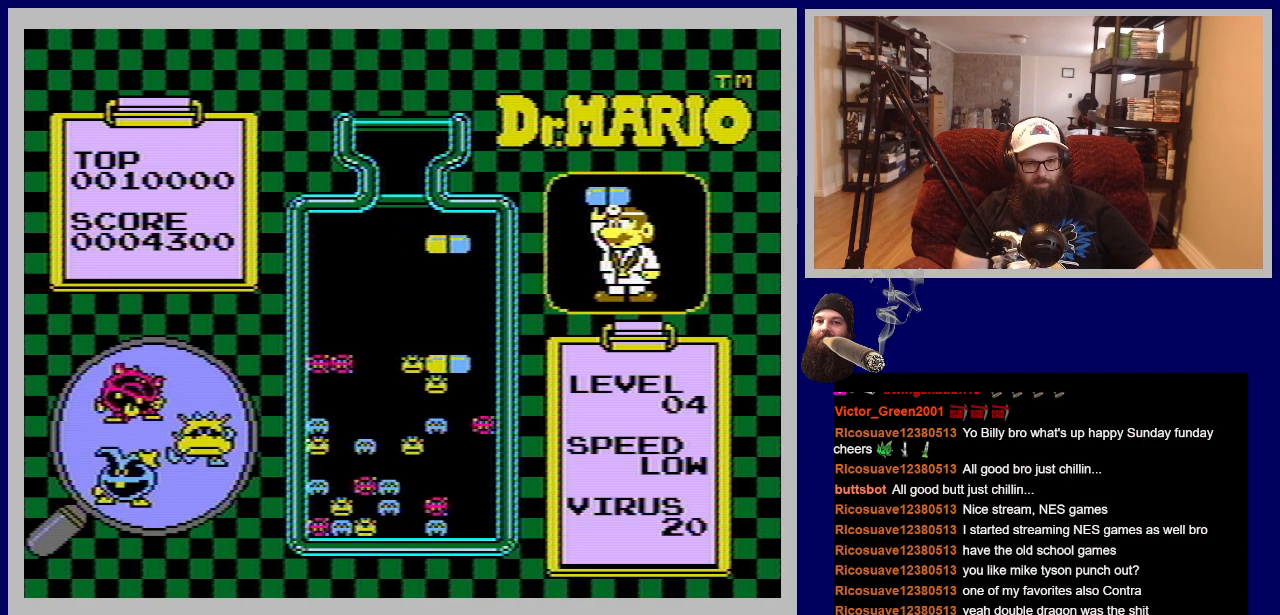
{"buttons": [], "events": [[100, "DPAD_DOWN", "down"], [467, "DPAD_DOWN", "up"]]}
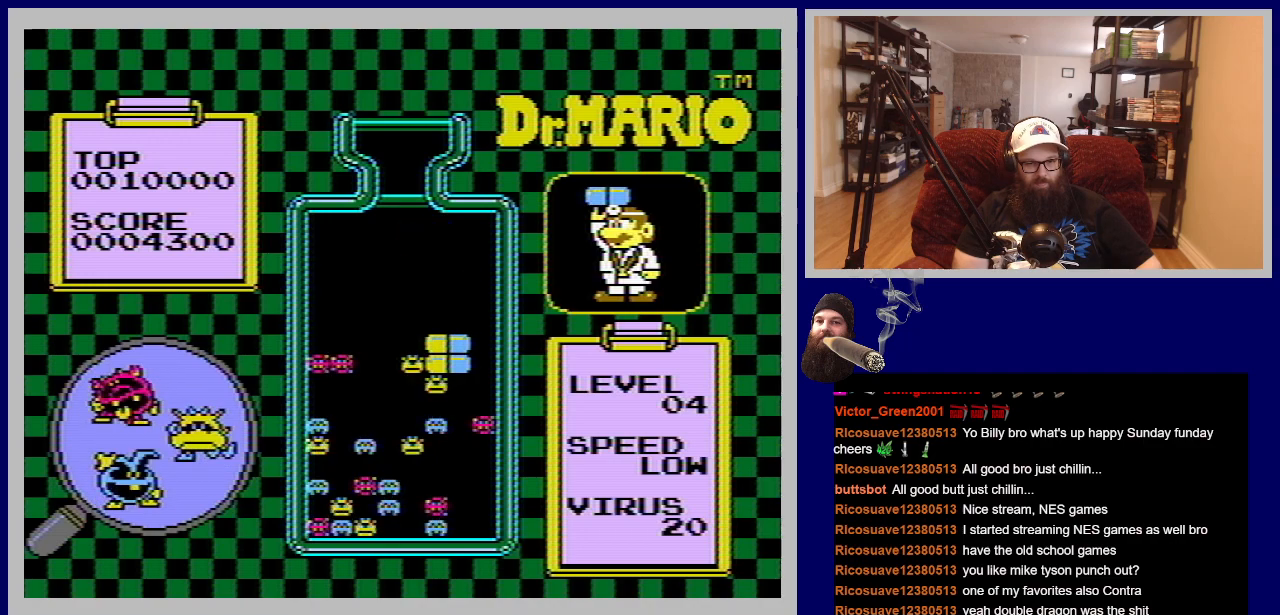
{"buttons": [], "events": []}
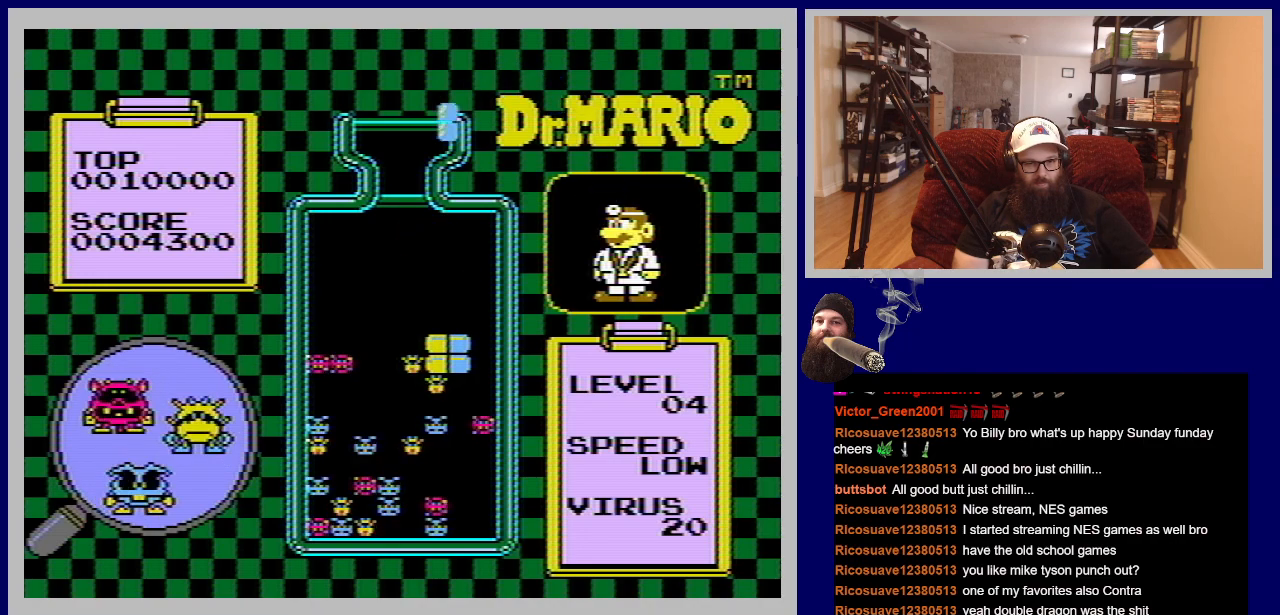
{"buttons": [], "events": []}